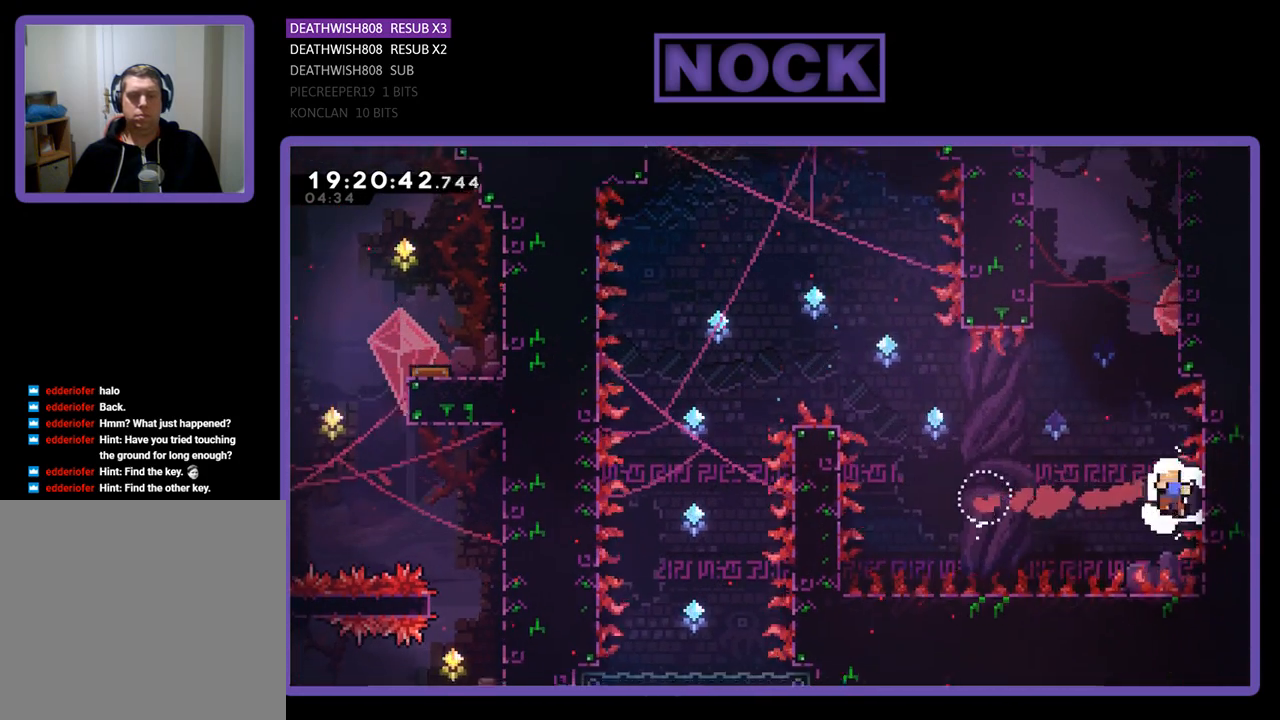
Gameplay with a controller (PlayStation layout); each line is a JSON object with the inputs held at the frame after it. "events" lists button and stick changes between this image and that frame as [ms after this image, input, new state], when the widget could be followed in between.
{"buttons": [], "left_stick": "center", "right_stick": "center", "events": [[167, "DPAD_LEFT", "up"], [200, "DPAD_UP", "up"], [233, "R2", "up"]]}
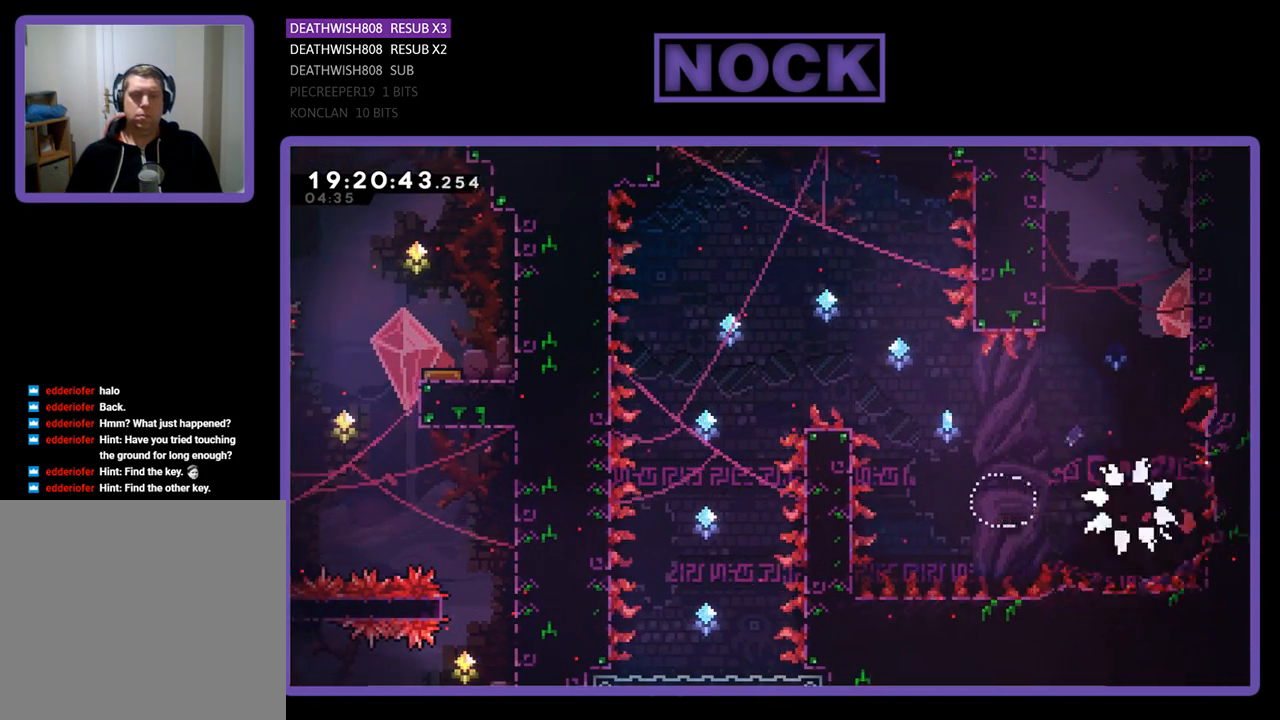
{"buttons": [], "left_stick": "center", "right_stick": "center", "events": []}
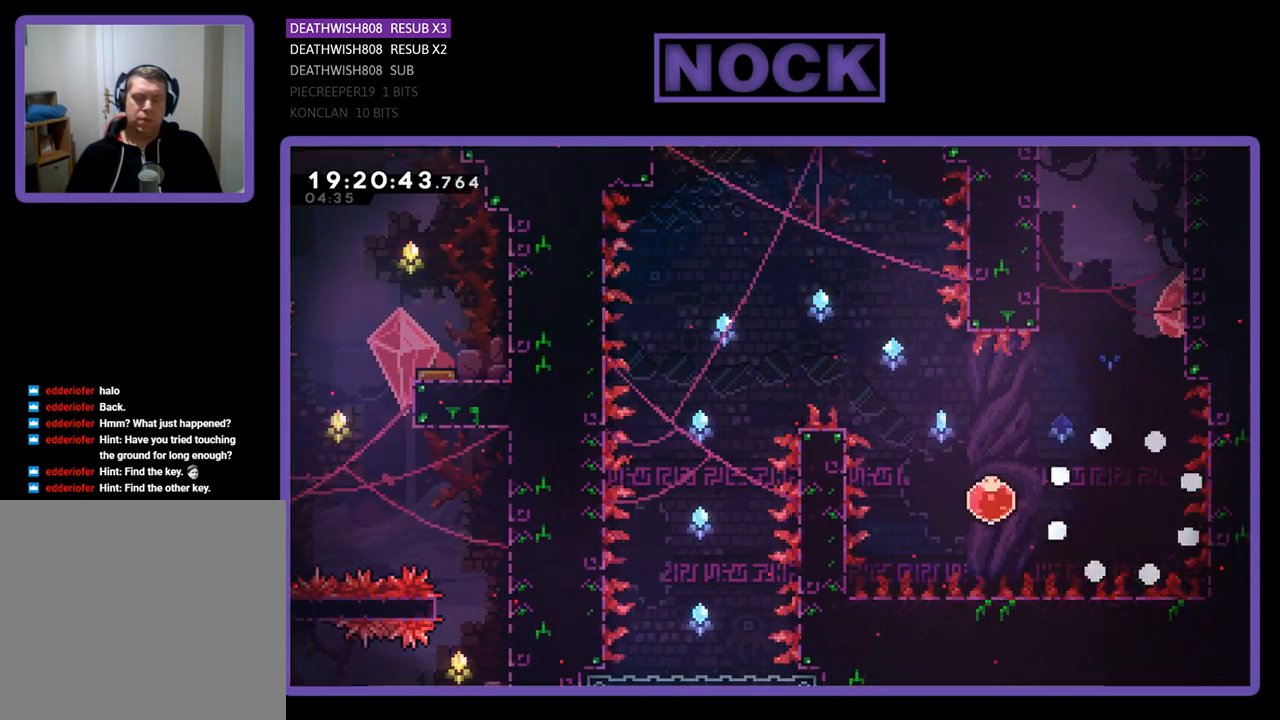
{"buttons": ["R2"], "left_stick": "center", "right_stick": "center", "events": [[133, "R2", "down"]]}
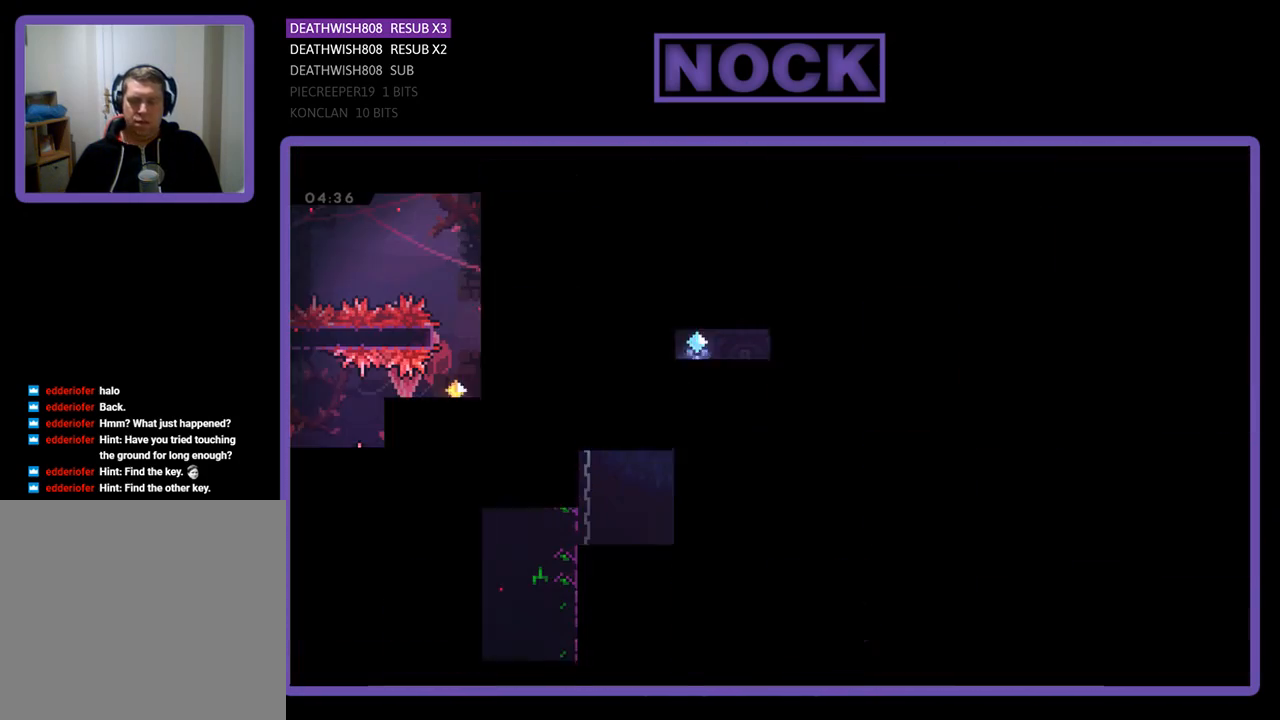
{"buttons": ["R2", "DPAD_LEFT"], "left_stick": "center", "right_stick": "center", "events": [[33, "DPAD_LEFT", "down"]]}
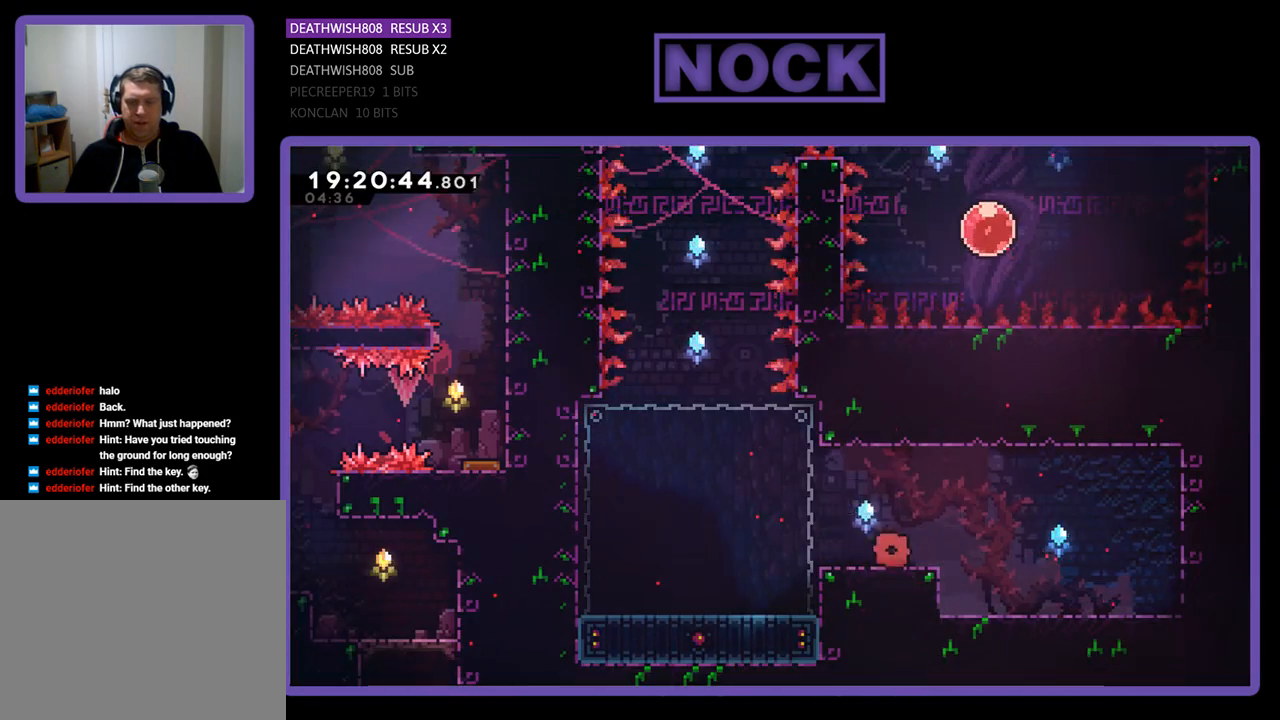
{"buttons": ["CROSS", "R2", "DPAD_LEFT"], "left_stick": "center", "right_stick": "center", "events": [[133, "CROSS", "down"]]}
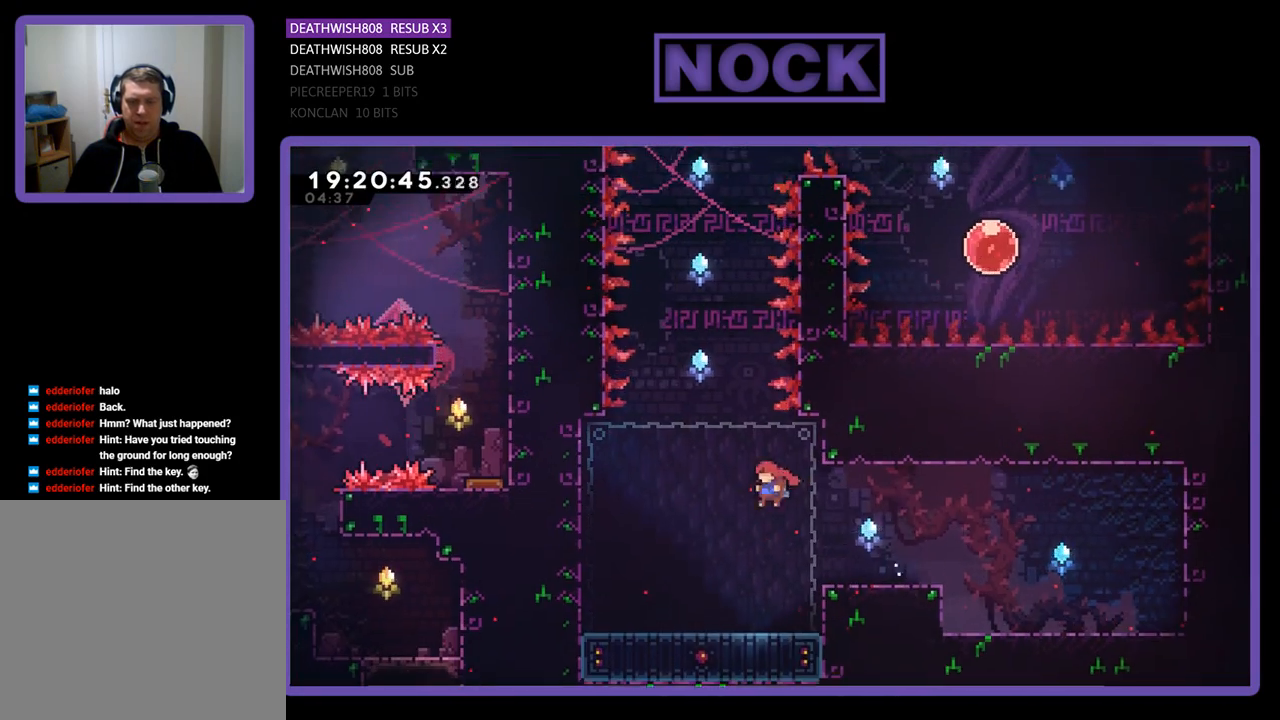
{"buttons": ["R2", "DPAD_UP"], "left_stick": "center", "right_stick": "center", "events": [[200, "CROSS", "up"], [233, "DPAD_LEFT", "up"], [400, "DPAD_UP", "down"]]}
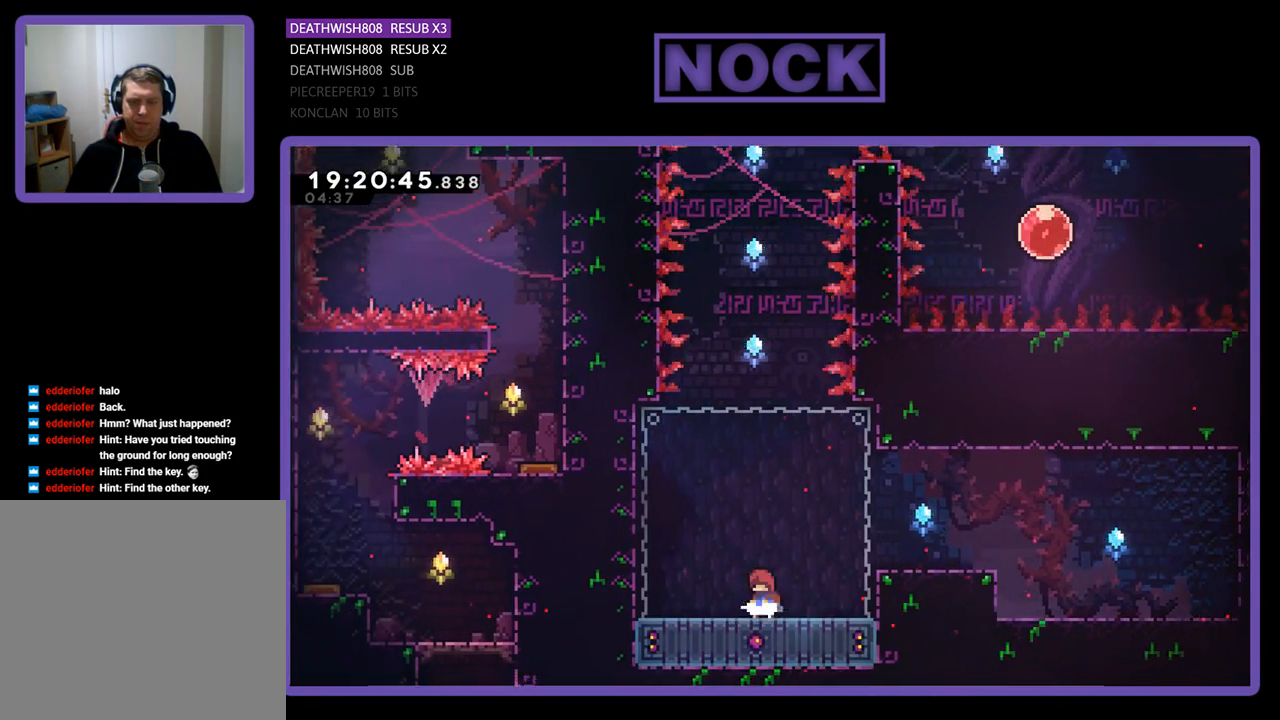
{"buttons": ["R2", "DPAD_UP"], "left_stick": "center", "right_stick": "center", "events": [[133, "CIRCLE", "down"], [400, "CIRCLE", "up"]]}
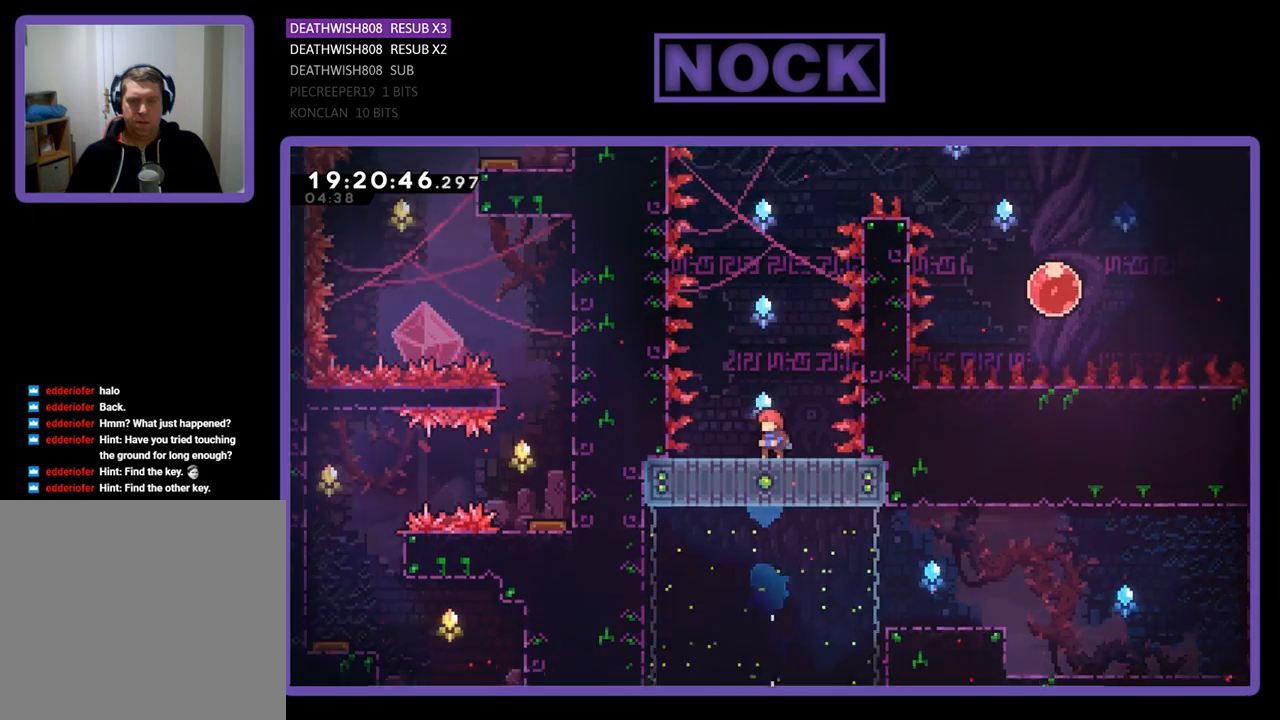
{"buttons": ["CIRCLE", "R2", "DPAD_UP", "DPAD_RIGHT"], "left_stick": "center", "right_stick": "center", "events": [[67, "CROSS", "down"], [400, "DPAD_RIGHT", "down"], [433, "CROSS", "up"], [467, "CIRCLE", "down"]]}
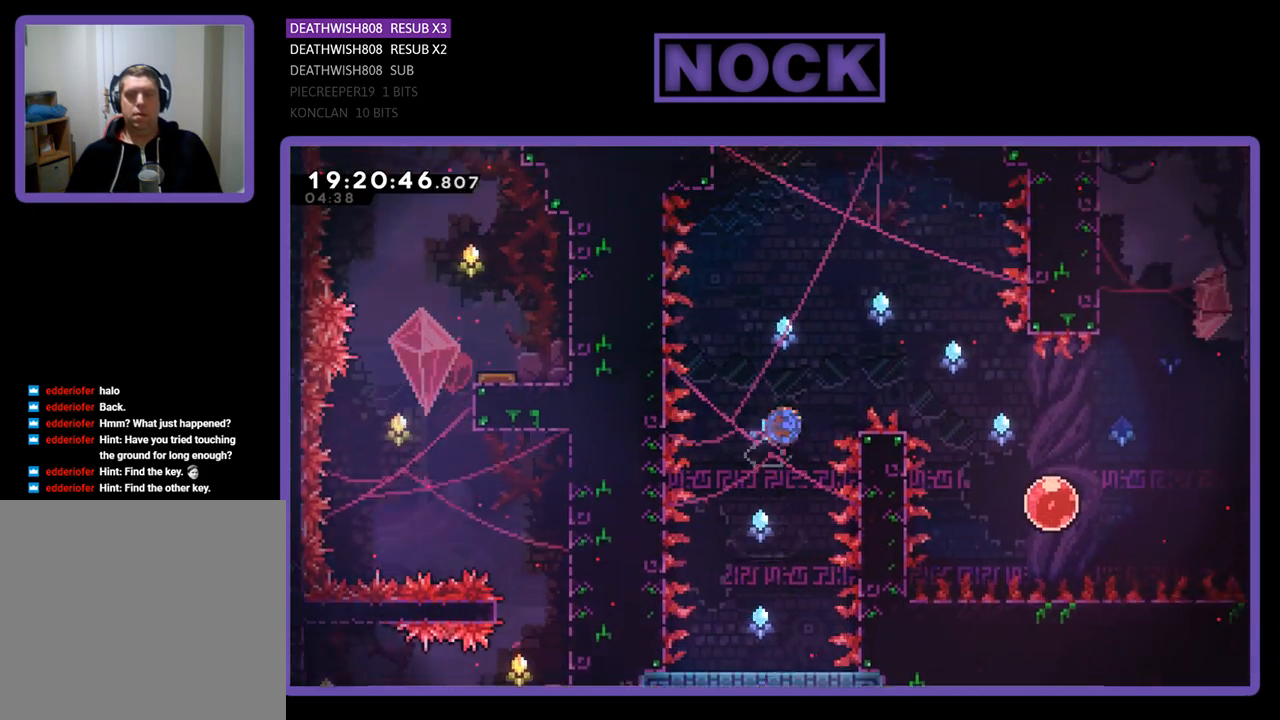
{"buttons": ["R2"], "left_stick": "center", "right_stick": "center", "events": [[400, "CIRCLE", "up"], [500, "DPAD_RIGHT", "up"], [500, "DPAD_UP", "up"]]}
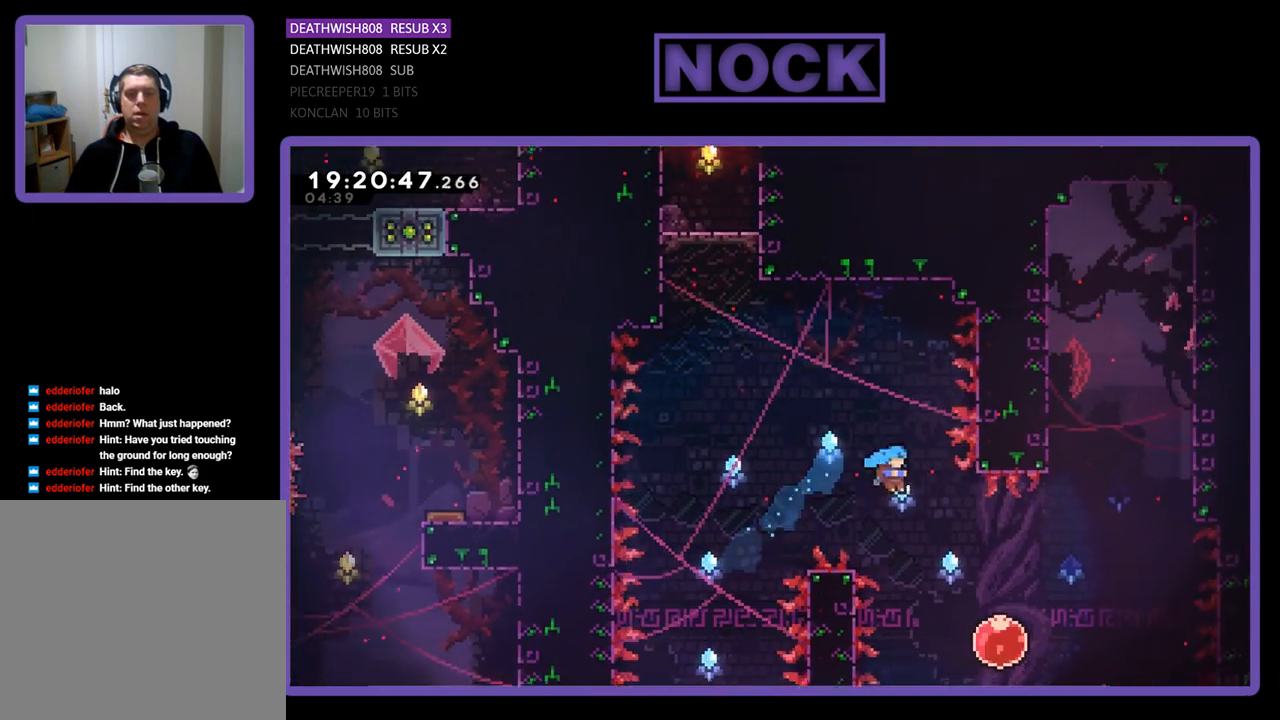
{"buttons": ["R2", "DPAD_UP"], "left_stick": "center", "right_stick": "center", "events": [[133, "DPAD_RIGHT", "down"], [133, "DPAD_UP", "down"], [200, "DPAD_UP", "up"], [233, "DPAD_UP", "down"], [467, "DPAD_RIGHT", "up"]]}
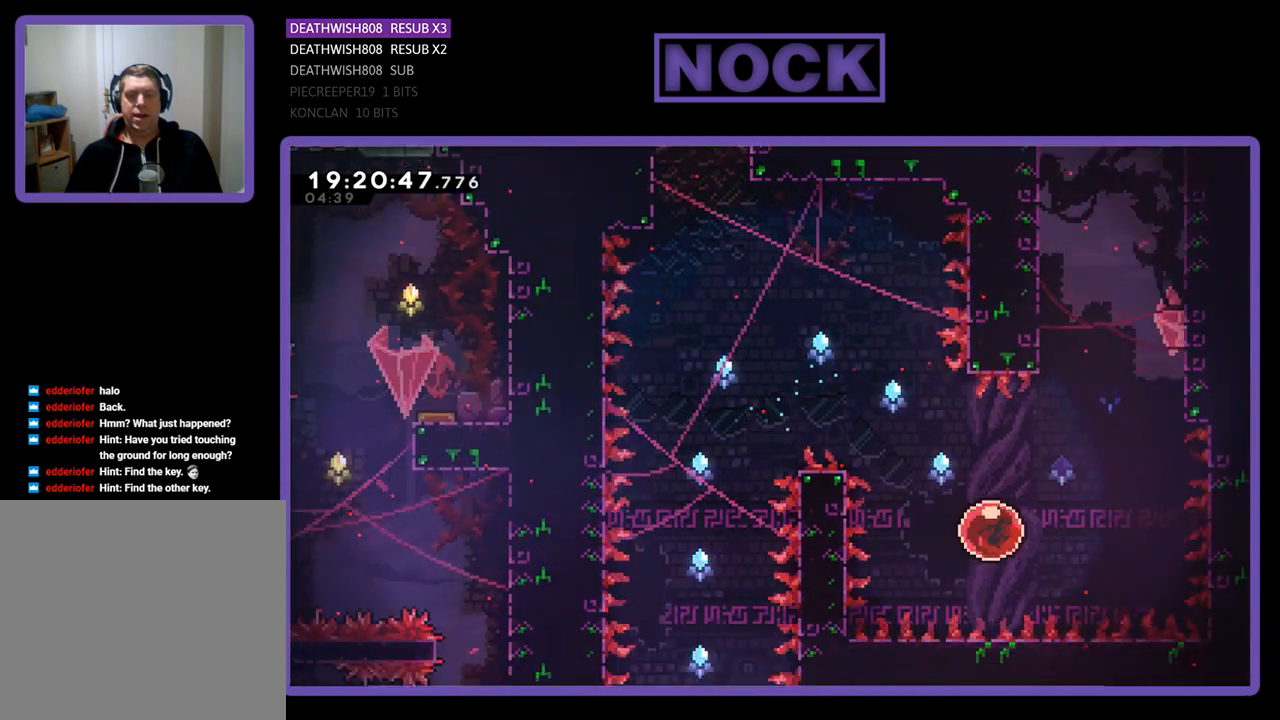
{"buttons": ["R2", "DPAD_UP", "DPAD_RIGHT"], "left_stick": "center", "right_stick": "center", "events": [[167, "DPAD_RIGHT", "down"]]}
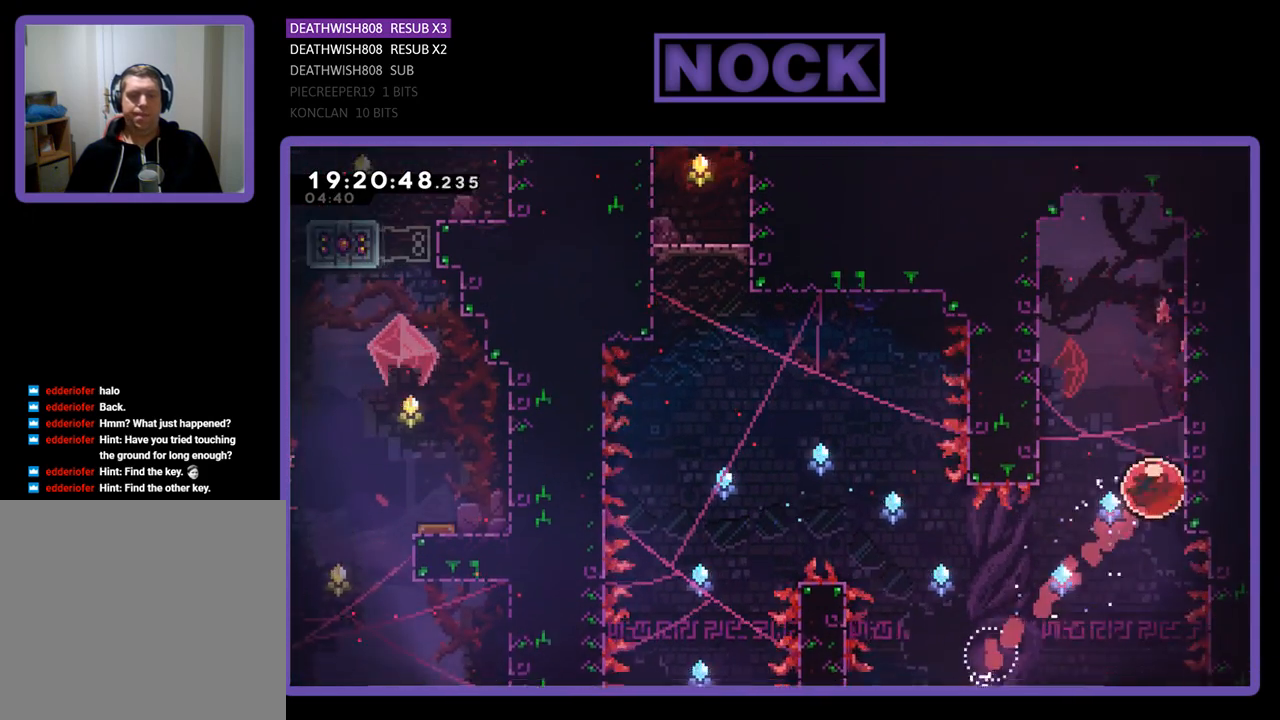
{"buttons": ["R2", "DPAD_UP"], "left_stick": "center", "right_stick": "center", "events": [[467, "DPAD_RIGHT", "up"]]}
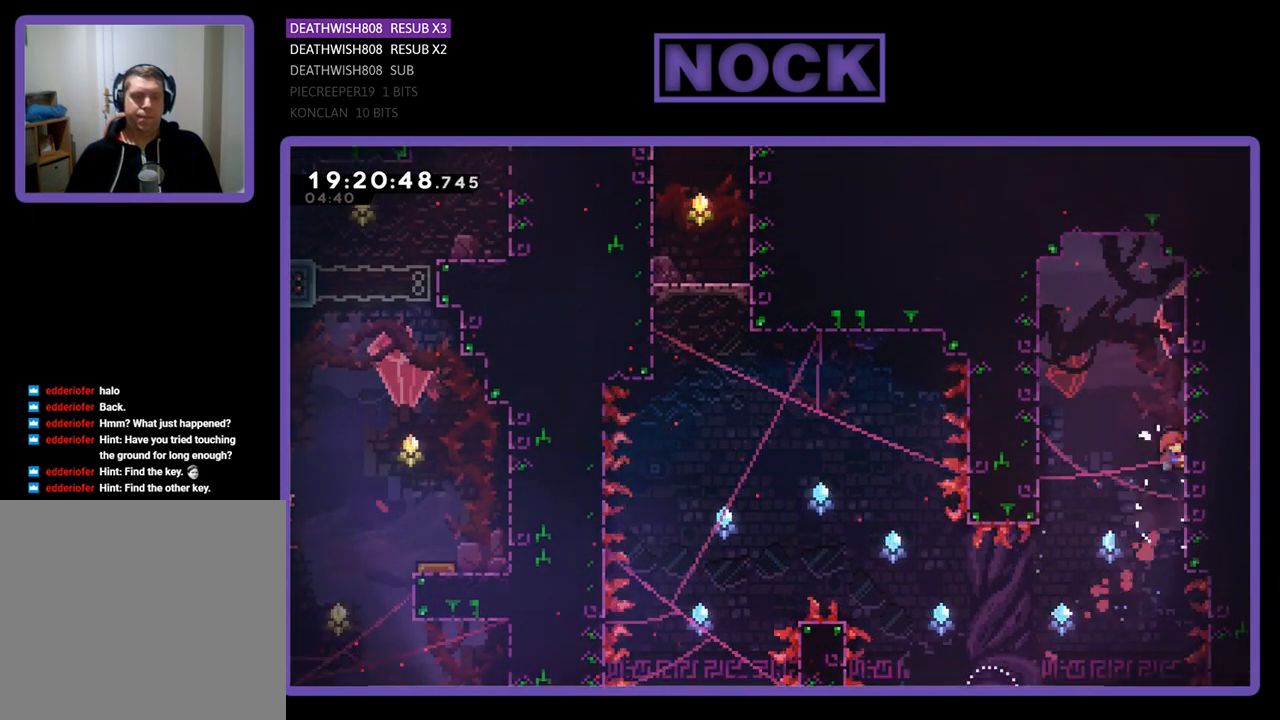
{"buttons": ["R2", "DPAD_UP"], "left_stick": "center", "right_stick": "center", "events": []}
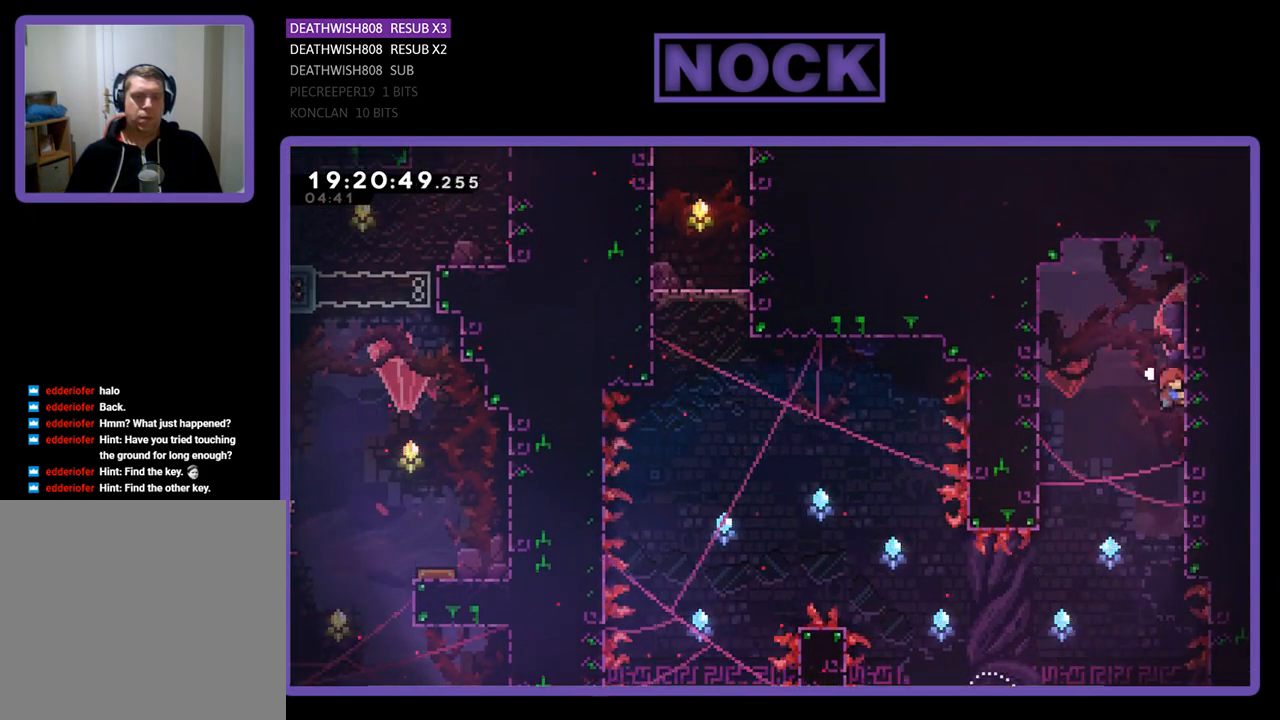
{"buttons": ["CROSS", "R2", "DPAD_UP", "DPAD_LEFT"], "left_stick": "center", "right_stick": "center", "events": [[300, "DPAD_LEFT", "down"], [400, "DPAD_LEFT", "up"], [500, "CROSS", "down"], [500, "DPAD_LEFT", "down"]]}
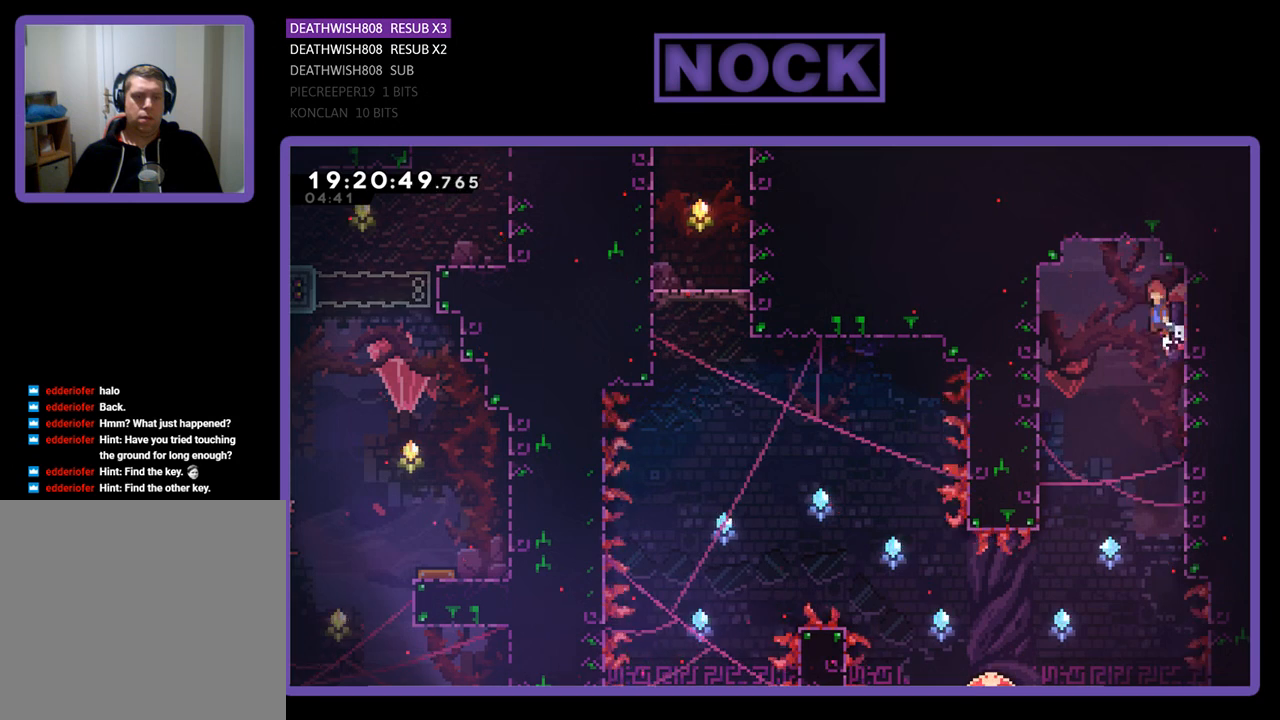
{"buttons": ["CROSS", "R2", "DPAD_UP", "DPAD_LEFT"], "left_stick": "center", "right_stick": "center", "events": []}
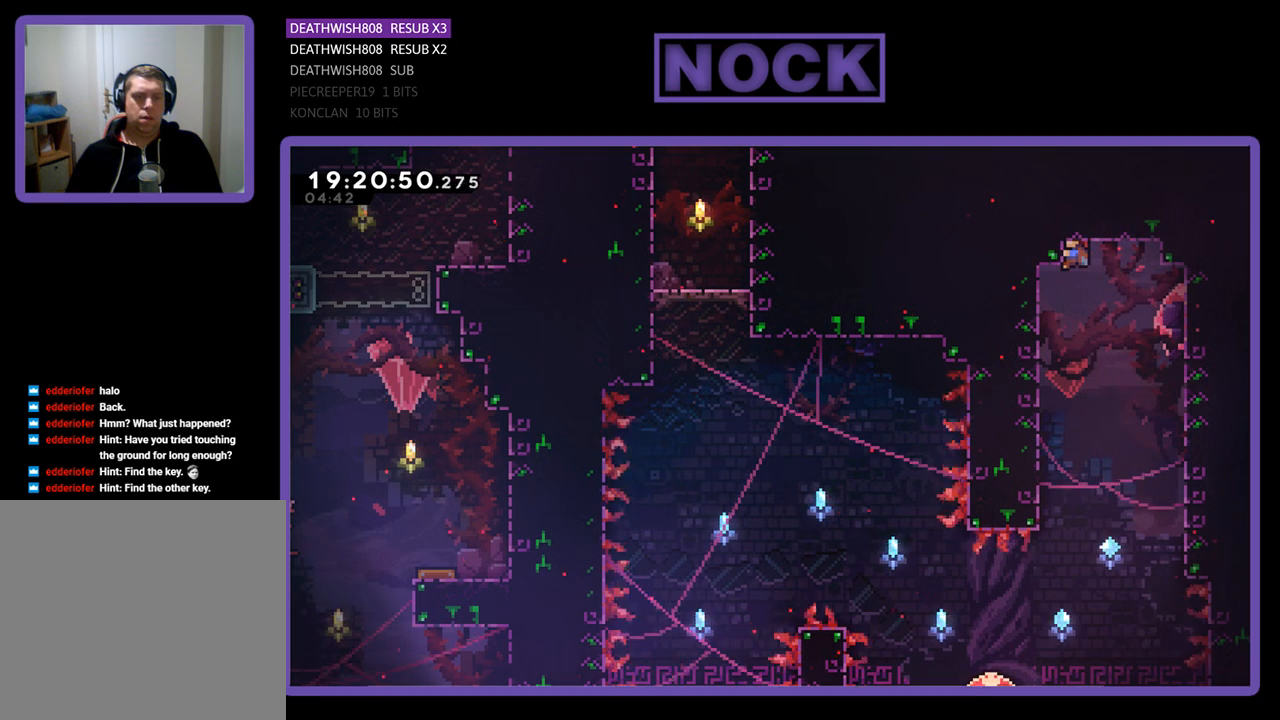
{"buttons": ["CIRCLE", "R2", "DPAD_UP", "DPAD_RIGHT"], "left_stick": "center", "right_stick": "center", "events": [[67, "CROSS", "up"], [200, "DPAD_LEFT", "up"], [300, "DPAD_RIGHT", "down"], [400, "CIRCLE", "down"]]}
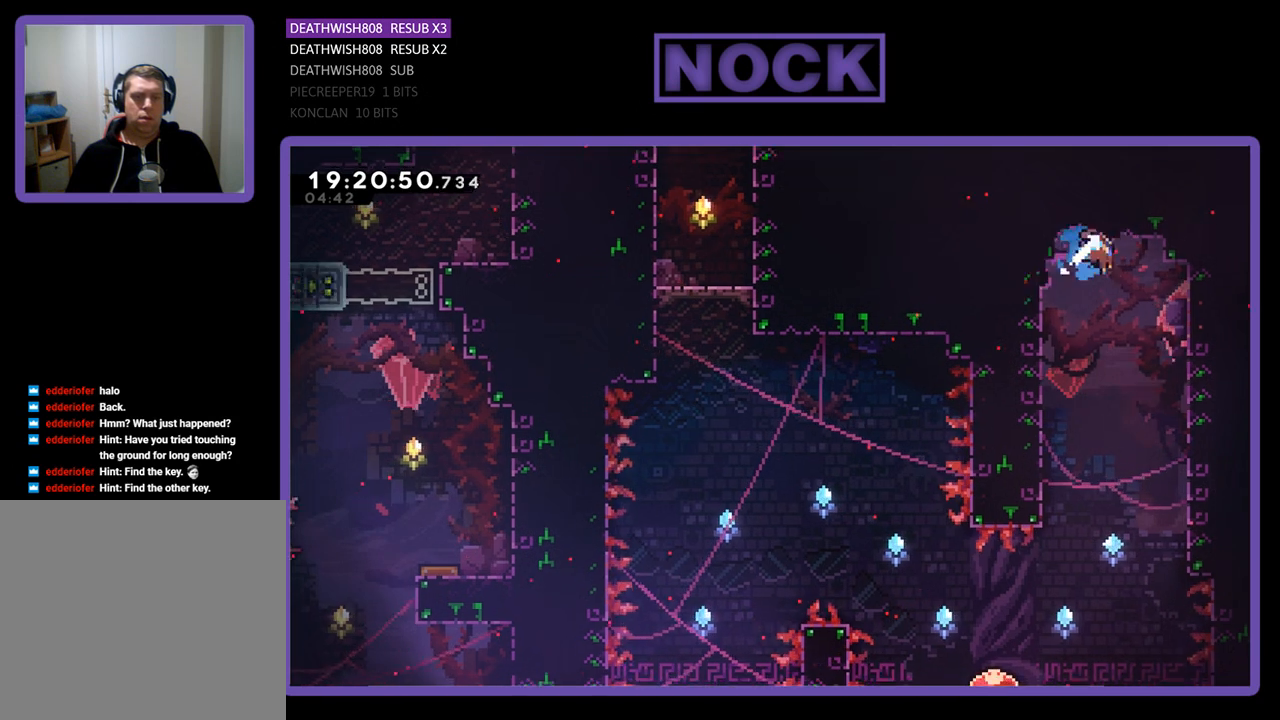
{"buttons": ["R2", "DPAD_UP", "DPAD_LEFT"], "left_stick": "center", "right_stick": "center", "events": [[33, "DPAD_RIGHT", "up"], [167, "DPAD_LEFT", "down"], [467, "CIRCLE", "up"]]}
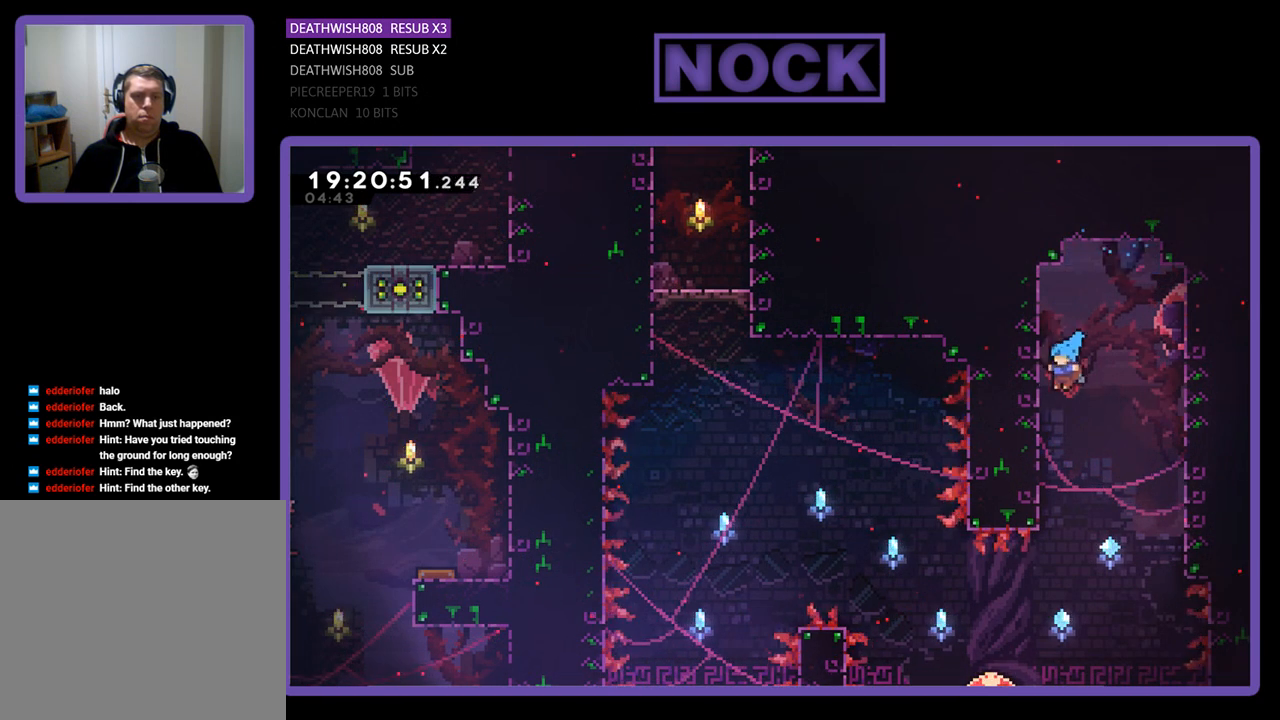
{"buttons": ["R2"], "left_stick": "center", "right_stick": "center", "events": [[433, "DPAD_LEFT", "up"], [433, "DPAD_UP", "up"]]}
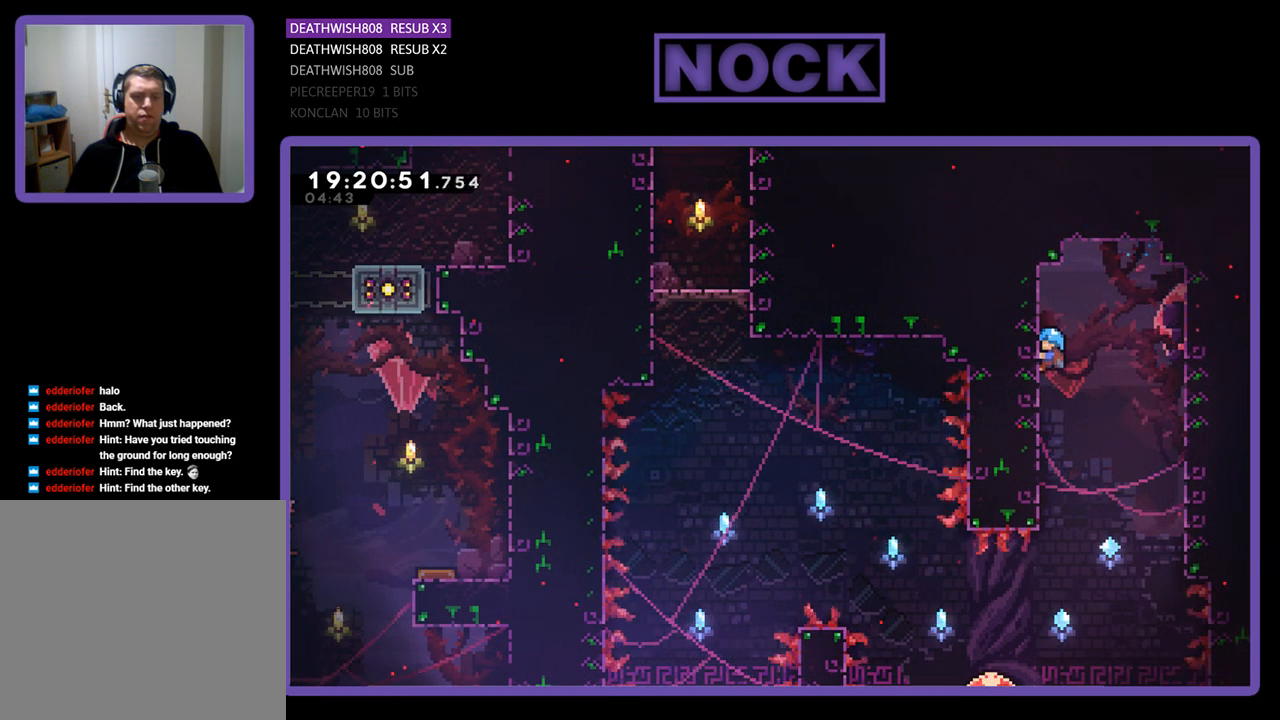
{"buttons": ["R2"], "left_stick": "center", "right_stick": "center", "events": [[233, "DPAD_DOWN", "down"], [433, "DPAD_DOWN", "up"]]}
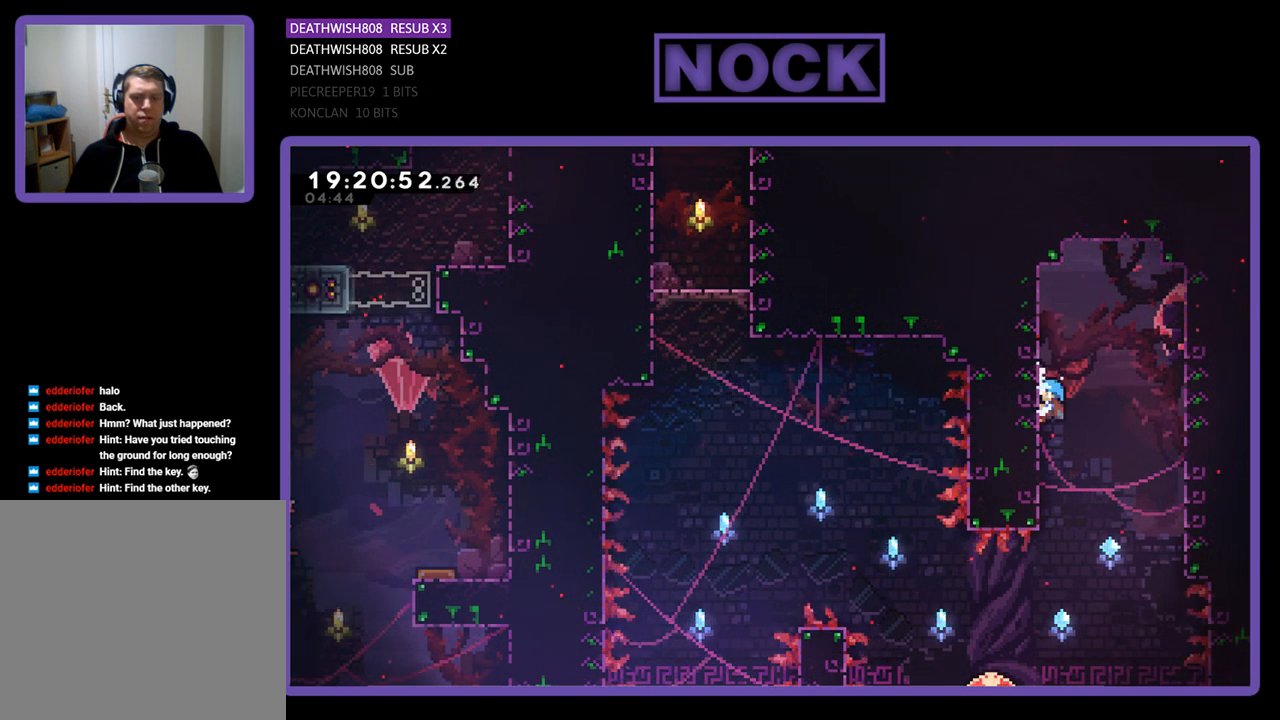
{"buttons": ["R2", "DPAD_DOWN", "DPAD_RIGHT"], "left_stick": "center", "right_stick": "center", "events": [[367, "DPAD_RIGHT", "down"], [433, "DPAD_DOWN", "down"]]}
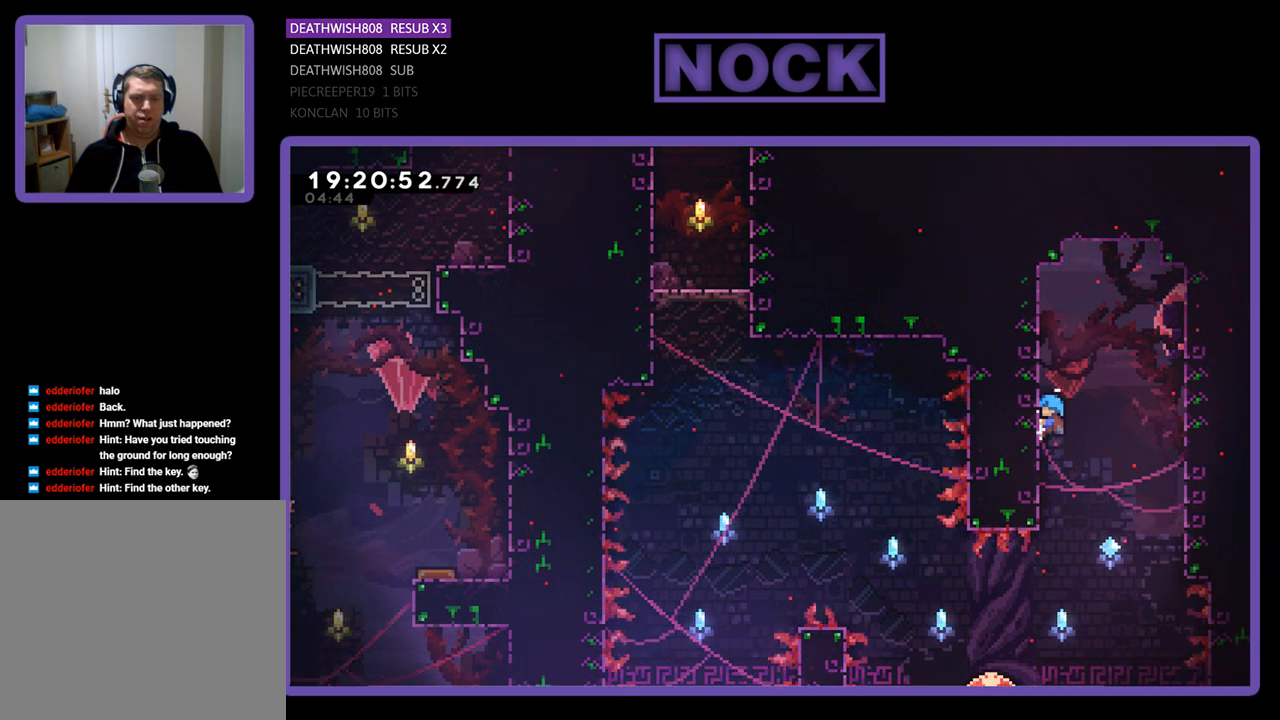
{"buttons": ["CROSS", "R2", "DPAD_RIGHT"], "left_stick": "center", "right_stick": "center", "events": [[100, "DPAD_DOWN", "up"], [100, "DPAD_RIGHT", "up"], [333, "DPAD_RIGHT", "down"], [400, "CROSS", "down"]]}
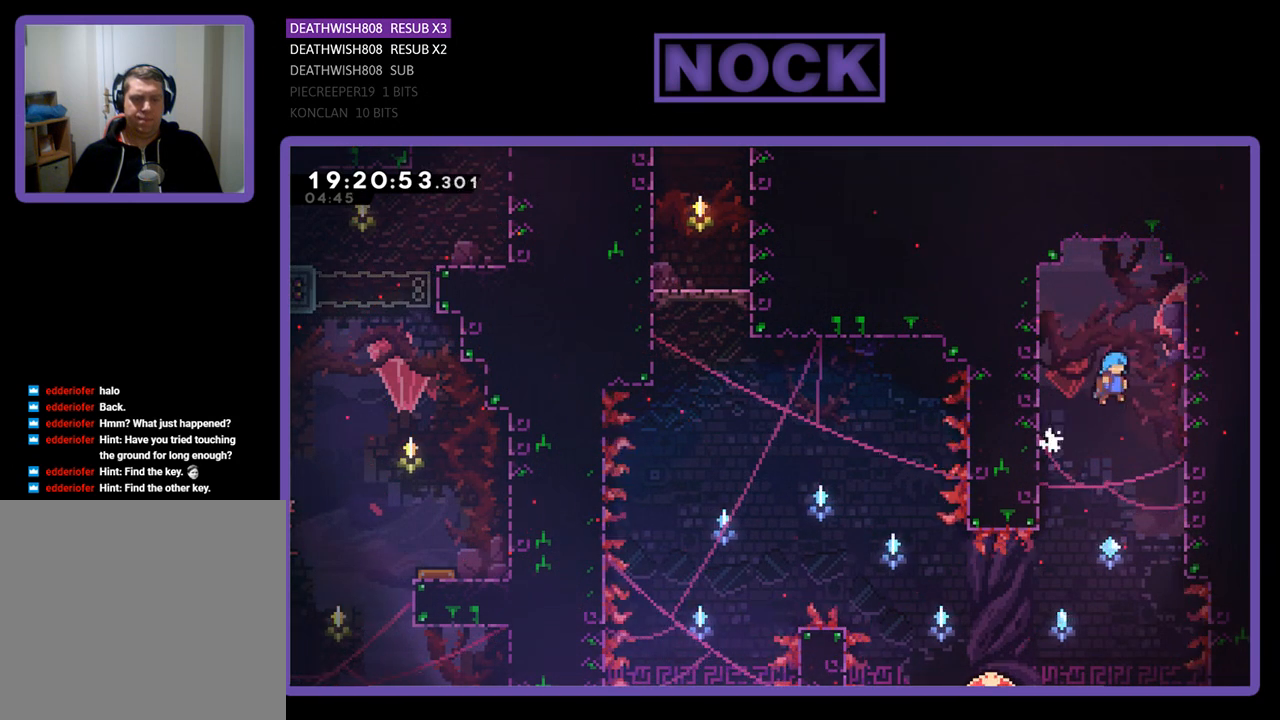
{"buttons": ["R2"], "left_stick": "center", "right_stick": "center", "events": [[67, "CROSS", "up"], [67, "DPAD_RIGHT", "up"], [200, "DPAD_LEFT", "down"], [467, "DPAD_LEFT", "up"]]}
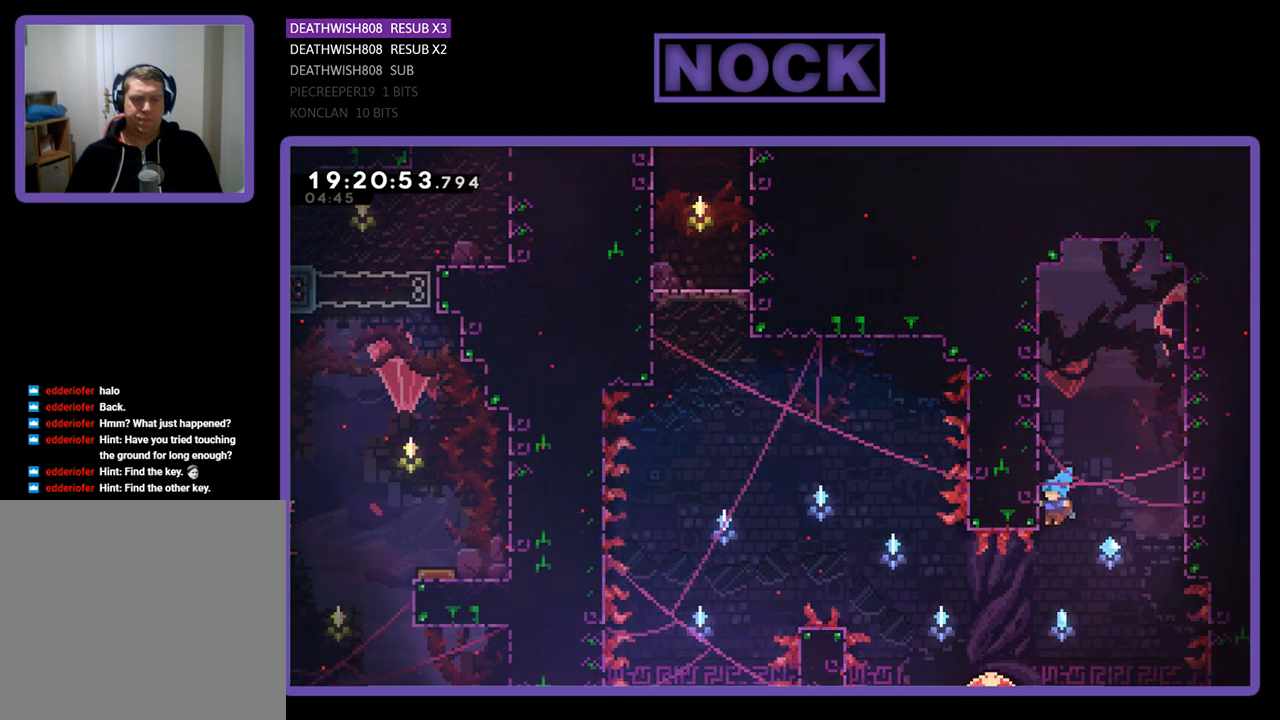
{"buttons": ["R2"], "left_stick": "center", "right_stick": "center", "events": [[300, "DPAD_LEFT", "down"], [433, "DPAD_LEFT", "up"]]}
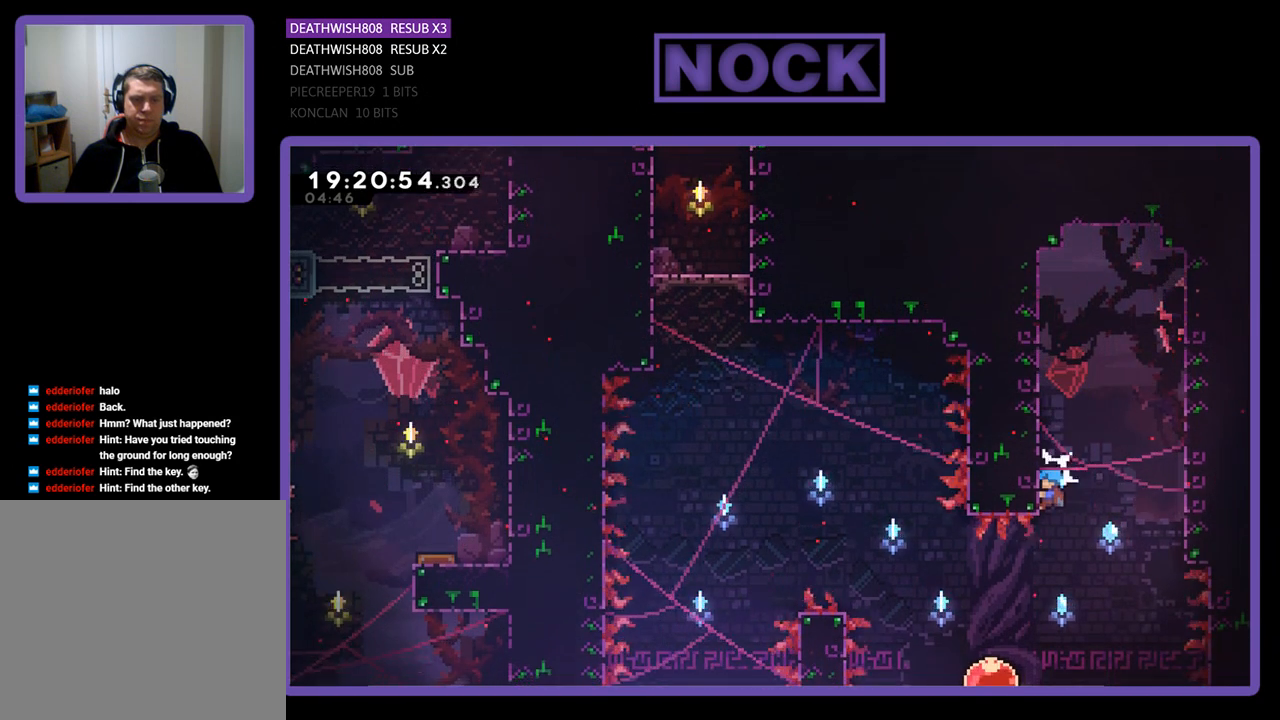
{"buttons": [], "left_stick": "center", "right_stick": "center", "events": [[300, "DPAD_RIGHT", "down"], [400, "DPAD_RIGHT", "up"], [500, "R2", "up"]]}
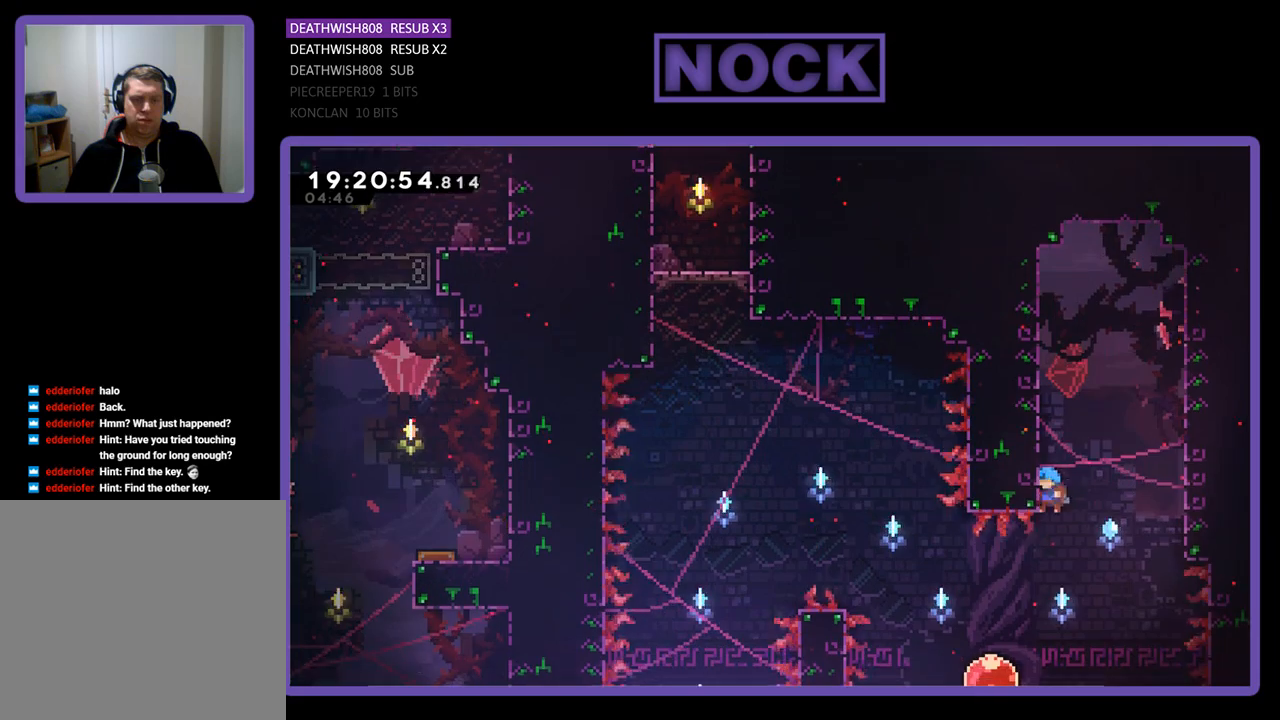
{"buttons": ["R2", "DPAD_UP", "DPAD_LEFT"], "left_stick": "center", "right_stick": "center", "events": [[100, "DPAD_LEFT", "down"], [400, "DPAD_UP", "down"], [400, "R2", "down"]]}
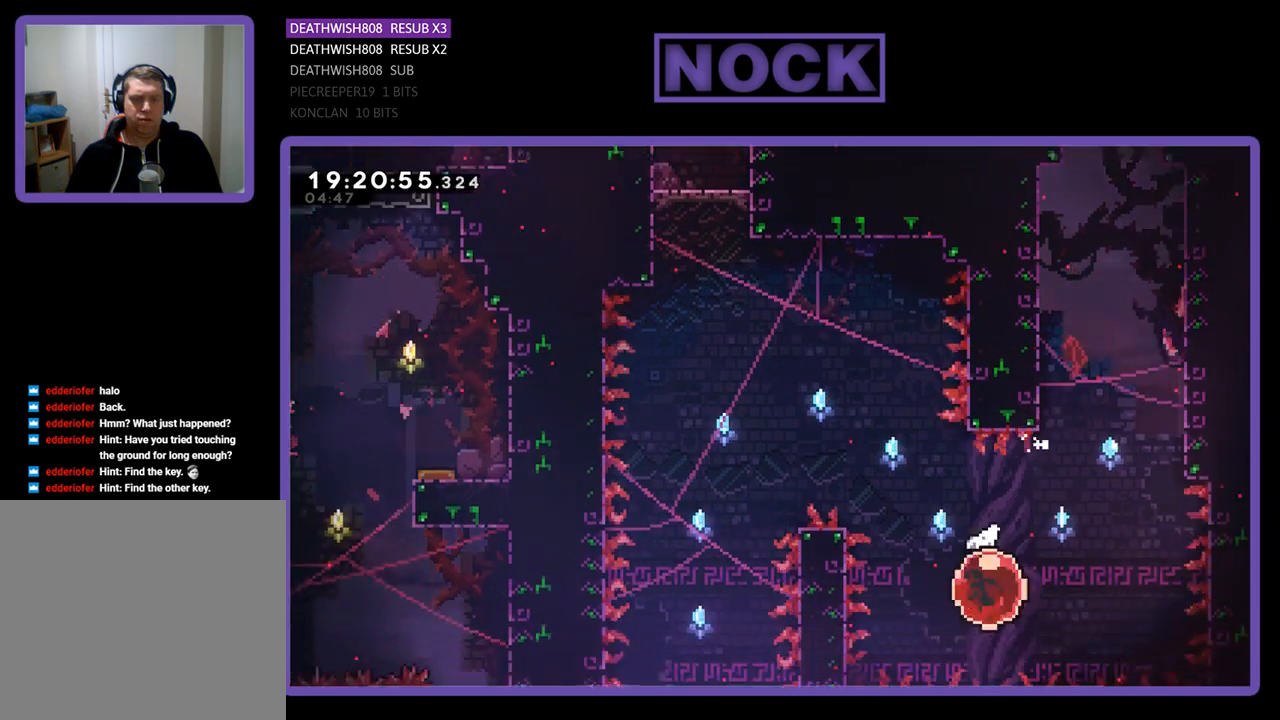
{"buttons": ["R2", "DPAD_UP", "DPAD_LEFT"], "left_stick": "center", "right_stick": "center", "events": []}
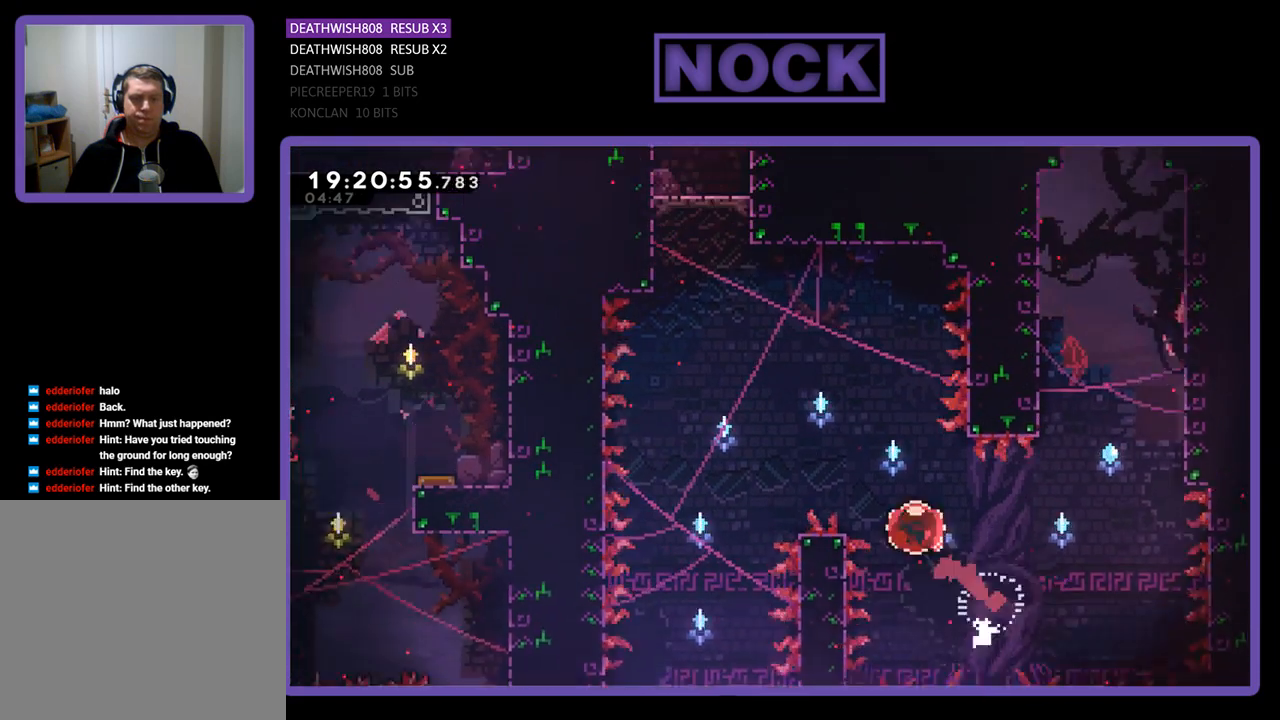
{"buttons": ["CIRCLE", "R2", "DPAD_UP"], "left_stick": "center", "right_stick": "center", "events": [[333, "DPAD_LEFT", "up"], [433, "CIRCLE", "down"]]}
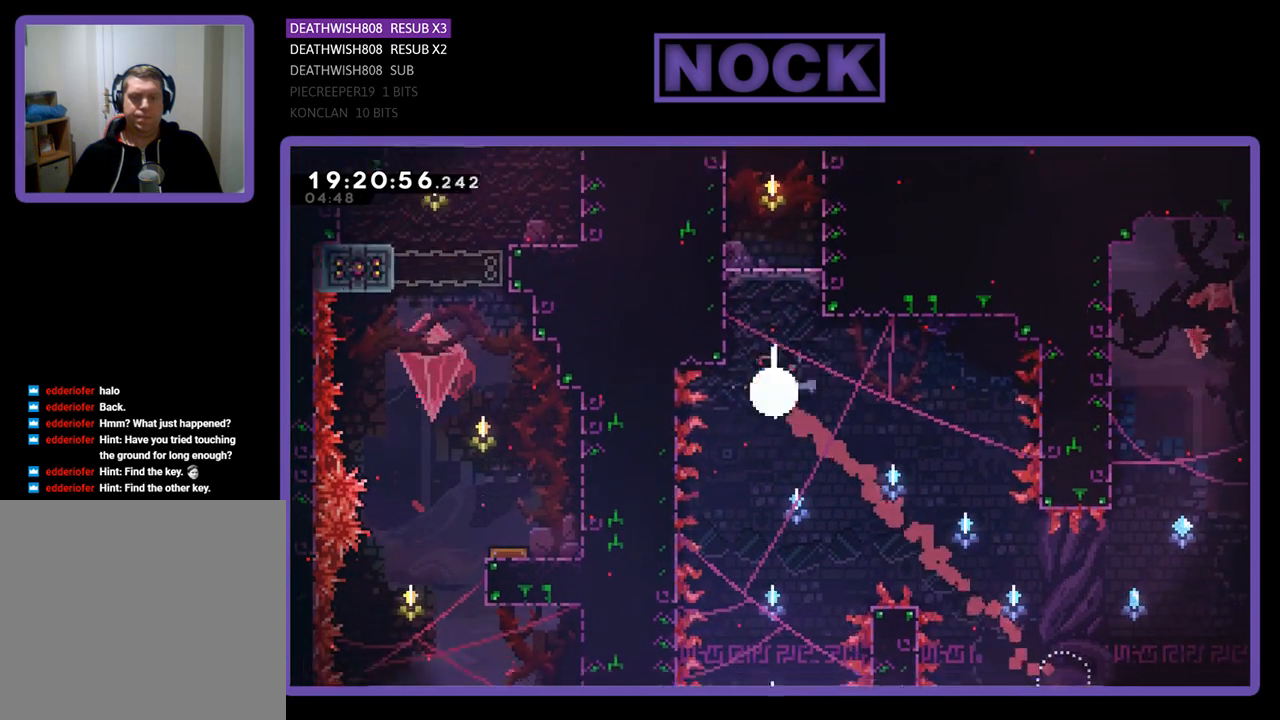
{"buttons": ["CROSS", "R2", "DPAD_UP"], "left_stick": "center", "right_stick": "center", "events": [[267, "CIRCLE", "up"], [467, "CROSS", "down"]]}
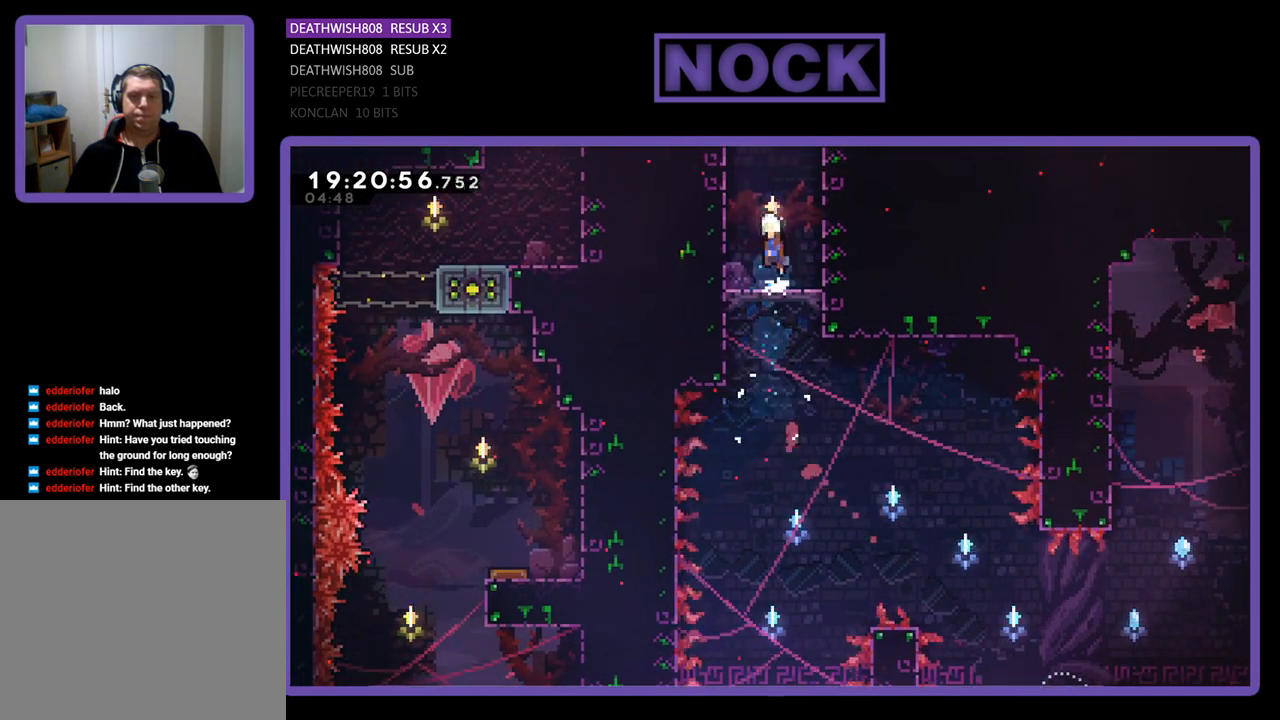
{"buttons": ["CROSS", "R2", "DPAD_UP", "DPAD_LEFT"], "left_stick": "center", "right_stick": "center", "events": [[400, "CROSS", "up"], [433, "DPAD_LEFT", "down"], [467, "CROSS", "down"]]}
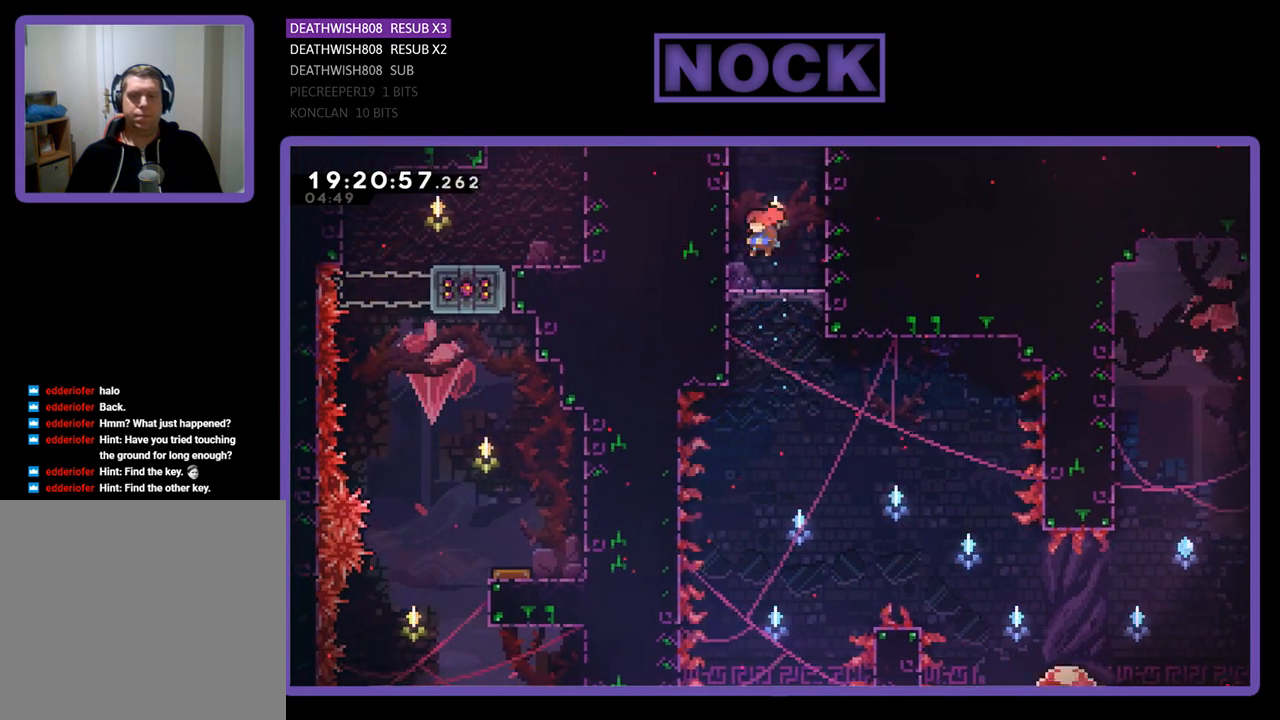
{"buttons": ["CROSS", "R2", "DPAD_UP"], "left_stick": "center", "right_stick": "center", "events": [[133, "CROSS", "up"], [200, "CROSS", "down"], [367, "CROSS", "up"], [400, "CROSS", "down"], [433, "DPAD_LEFT", "up"]]}